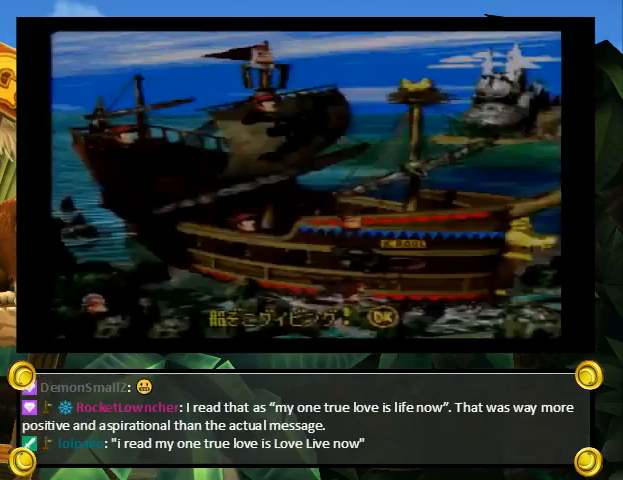
Gameplay with a controller (Nintendo layout); each line is a JSON object with the inputs held at the frame after it. "events" lists button and stick changes between this image and that frame as [ms after this image, input, new state], when the widget could be followed in between. Not read: L3 R3.
{"buttons": ["DPAD_RIGHT"], "events": [[167, "A", "down"], [233, "A", "up"], [233, "X", "down"], [233, "Y", "down"], [267, "X", "up"], [333, "X", "down"], [367, "A", "down"], [367, "B", "down"], [367, "X", "up"], [367, "Y", "up"], [400, "A", "up"], [400, "Y", "down"], [433, "B", "up"], [433, "DPAD_RIGHT", "down"], [500, "Y", "up"]]}
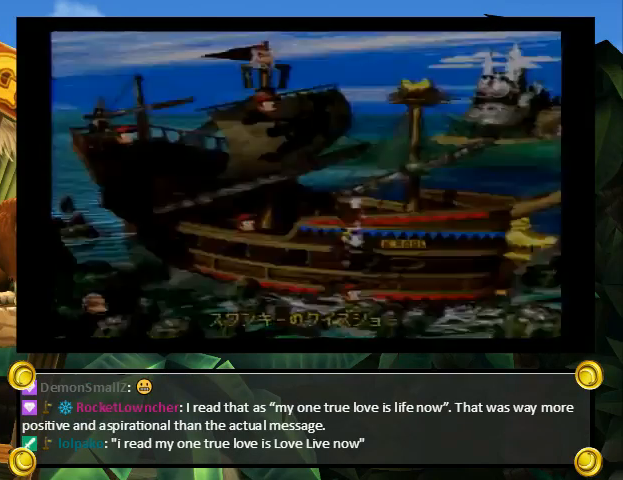
{"buttons": ["DPAD_RIGHT"], "events": []}
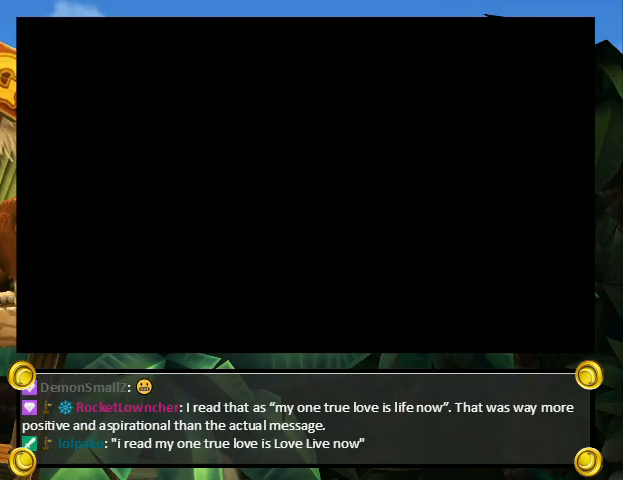
{"buttons": ["DPAD_RIGHT"], "events": []}
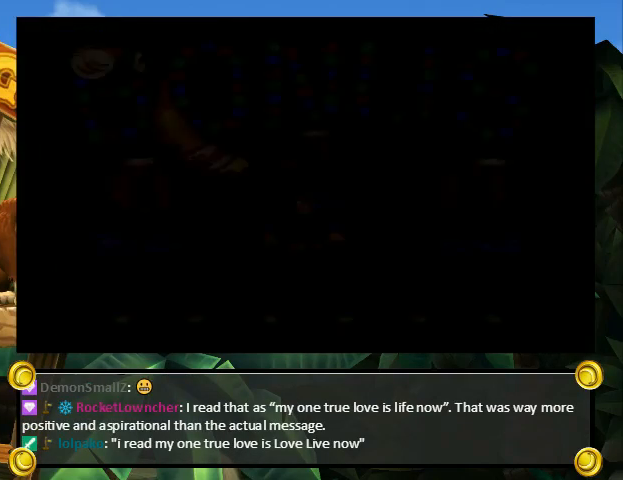
{"buttons": [], "events": [[267, "DPAD_RIGHT", "up"]]}
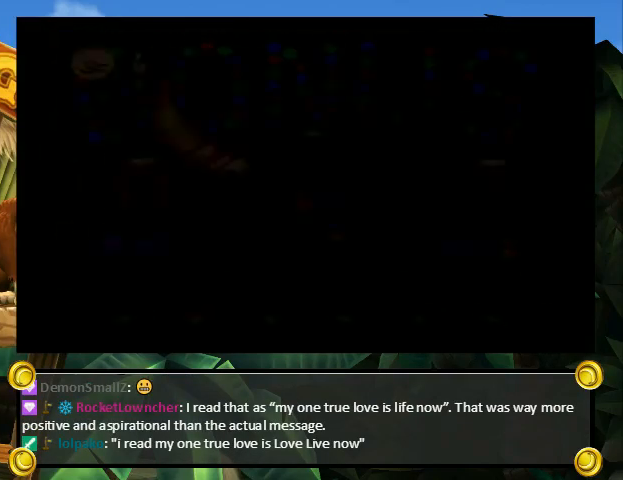
{"buttons": [], "events": []}
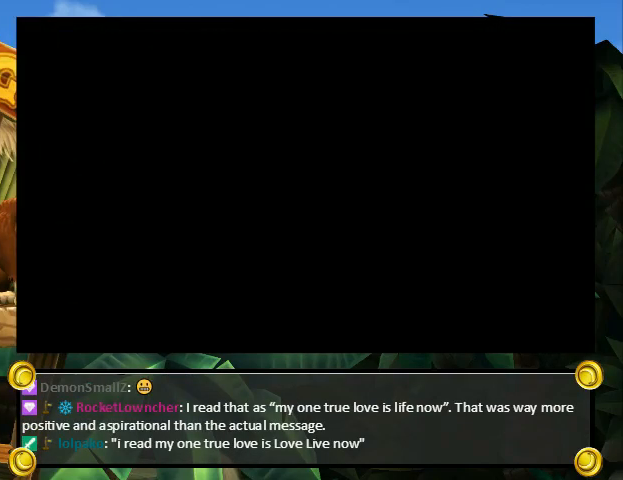
{"buttons": [], "events": []}
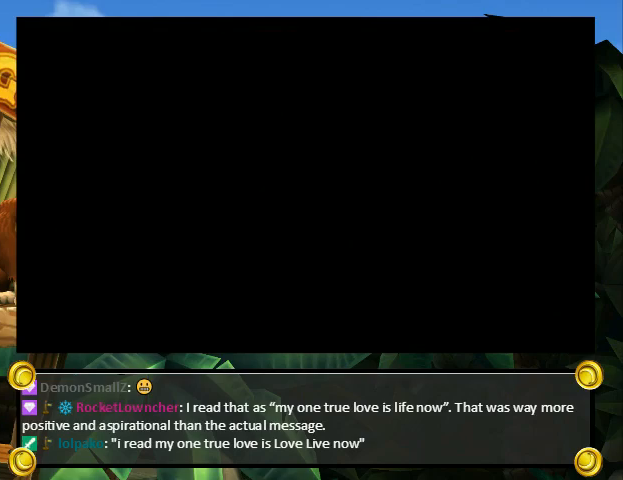
{"buttons": [], "events": [[67, "DPAD_UP", "down"], [500, "DPAD_UP", "up"]]}
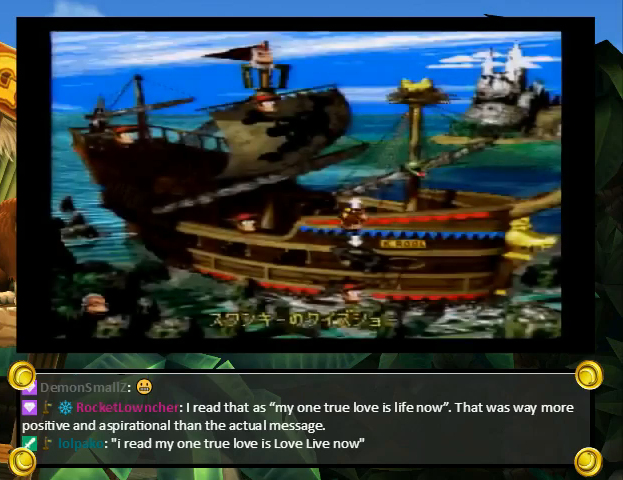
{"buttons": ["Y"], "events": [[67, "B", "down"], [100, "X", "down"], [100, "Y", "down"], [133, "B", "up"], [167, "X", "up"], [200, "X", "down"], [200, "Y", "up"], [233, "A", "down"], [233, "X", "up"], [300, "A", "up"], [300, "Y", "down"], [367, "X", "down"], [367, "Y", "up"], [400, "A", "down"], [400, "X", "up"], [433, "A", "up"], [433, "B", "down"], [433, "X", "down"], [467, "B", "up"], [467, "X", "up"], [467, "Y", "down"]]}
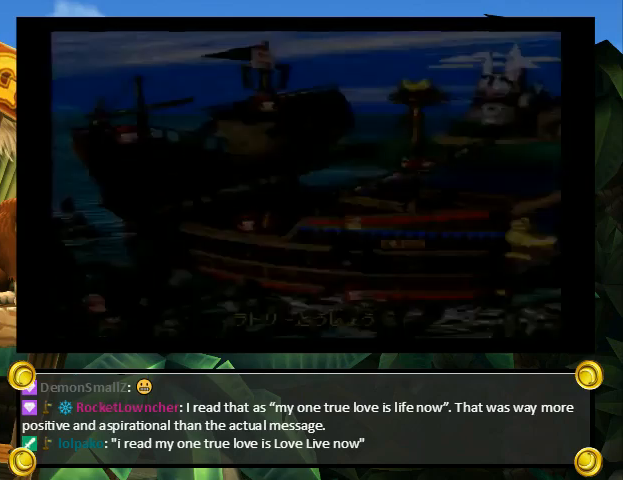
{"buttons": ["X"], "events": [[33, "X", "down"], [33, "Y", "up"]]}
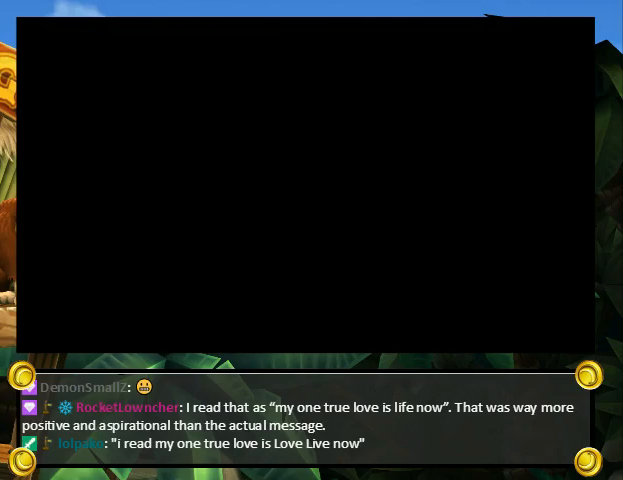
{"buttons": ["X"], "events": []}
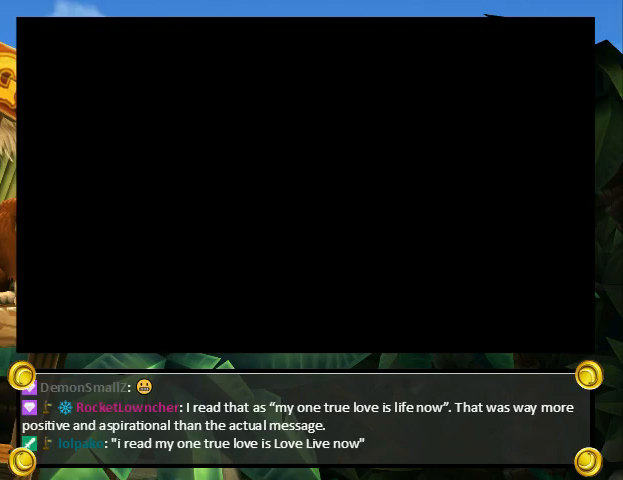
{"buttons": ["X"], "events": []}
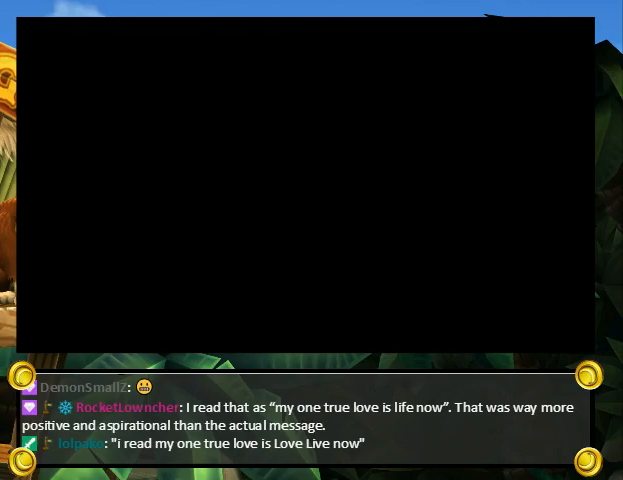
{"buttons": ["X"], "events": []}
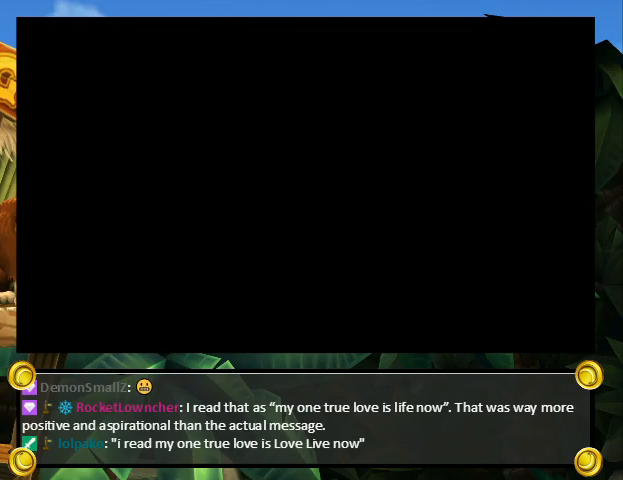
{"buttons": ["Y", "DPAD_LEFT"], "events": [[267, "X", "up"], [333, "DPAD_LEFT", "down"], [333, "Y", "down"]]}
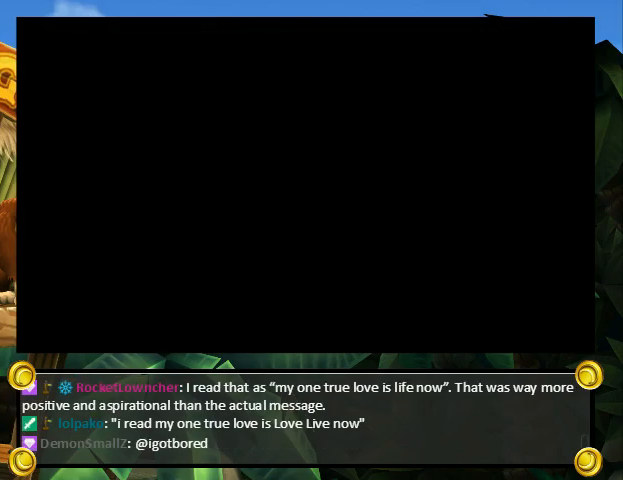
{"buttons": ["Y", "DPAD_LEFT"], "events": []}
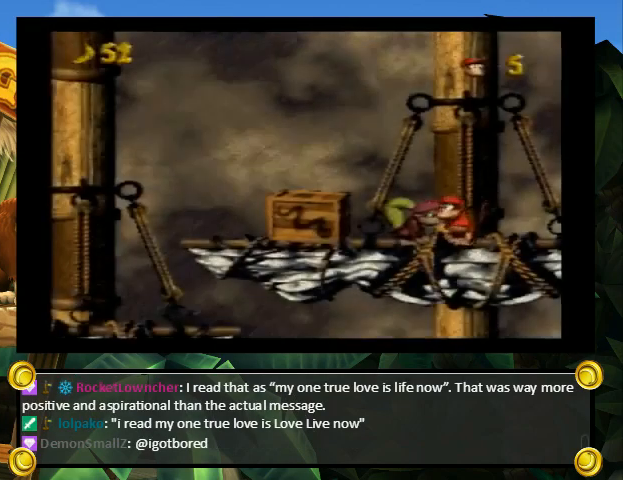
{"buttons": ["Y", "DPAD_LEFT"], "events": []}
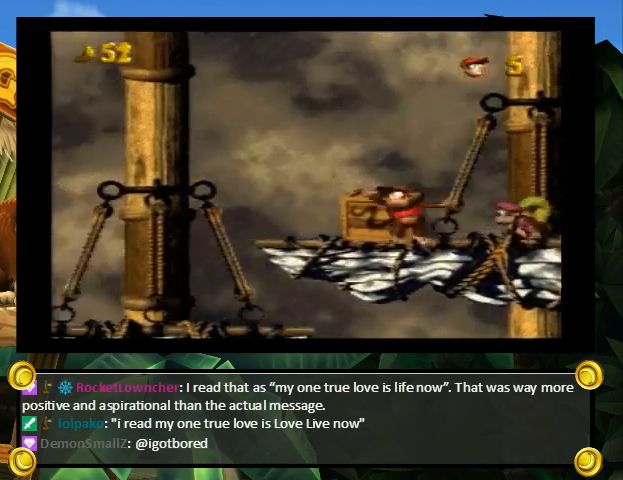
{"buttons": ["Y", "DPAD_UP", "DPAD_RIGHT"], "events": [[167, "DPAD_LEFT", "up"], [167, "DPAD_RIGHT", "down"], [267, "DPAD_UP", "down"], [400, "Y", "up"], [467, "Y", "down"]]}
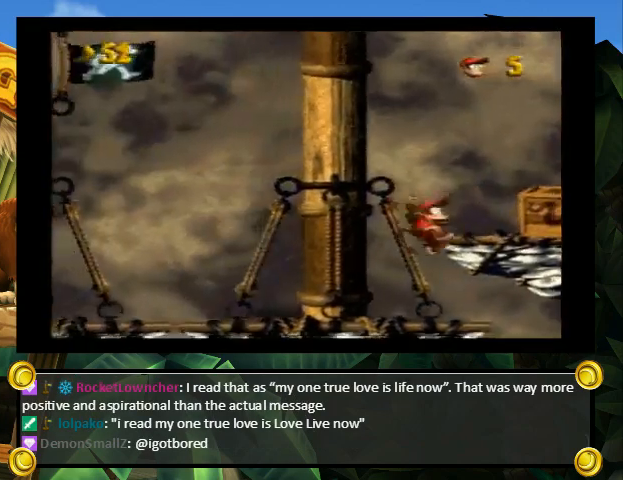
{"buttons": ["B", "Y", "DPAD_UP", "DPAD_RIGHT"], "events": [[200, "DPAD_UP", "up"], [300, "DPAD_UP", "down"], [367, "B", "down"]]}
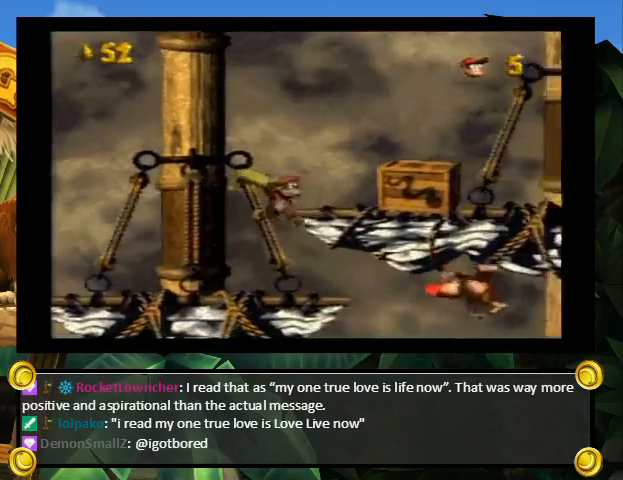
{"buttons": [], "events": [[167, "DPAD_UP", "up"], [233, "DPAD_RIGHT", "up"], [333, "Y", "up"], [467, "B", "up"]]}
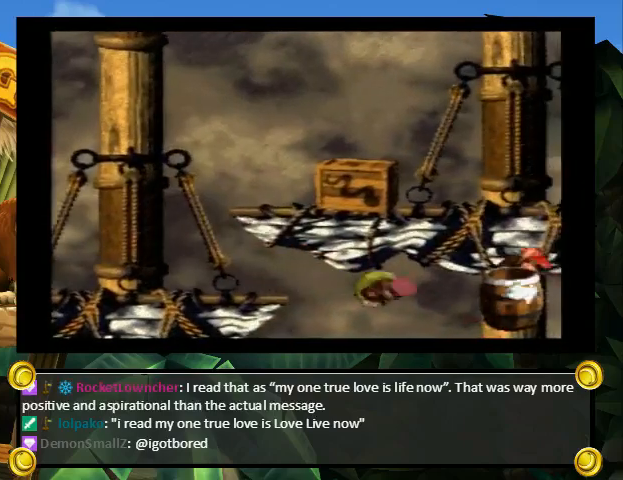
{"buttons": [], "events": []}
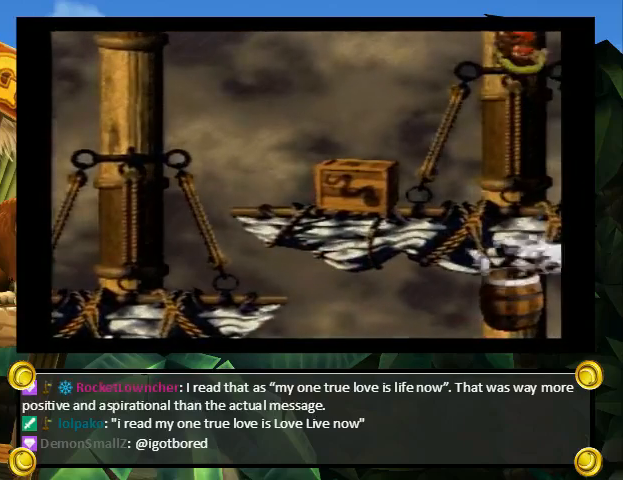
{"buttons": ["Y", "DPAD_RIGHT"], "events": [[333, "DPAD_RIGHT", "down"], [333, "Y", "down"]]}
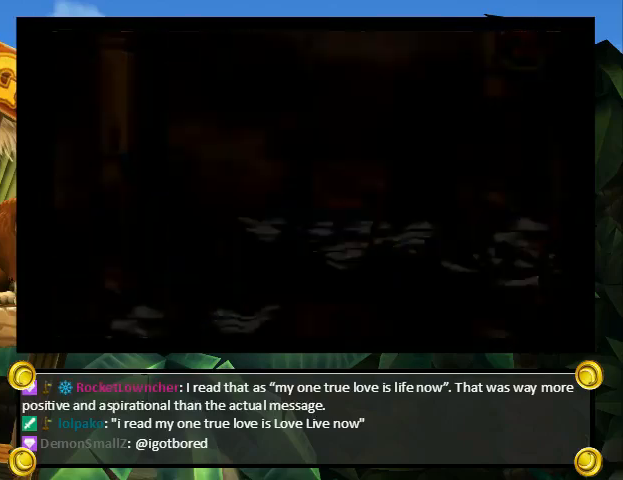
{"buttons": ["Y", "DPAD_RIGHT"], "events": []}
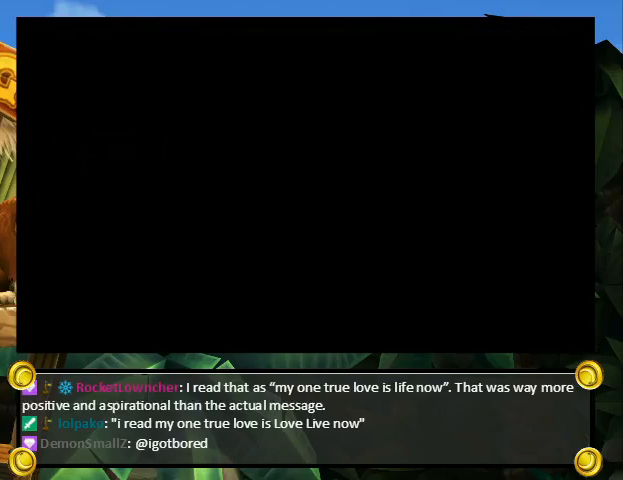
{"buttons": ["Y", "DPAD_RIGHT"], "events": []}
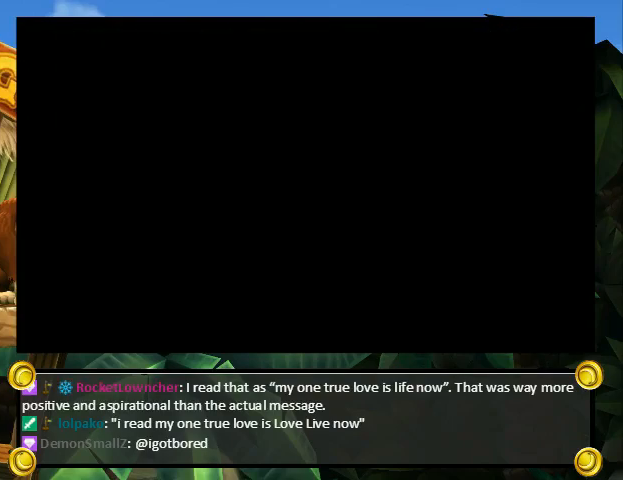
{"buttons": ["Y", "DPAD_RIGHT"], "events": []}
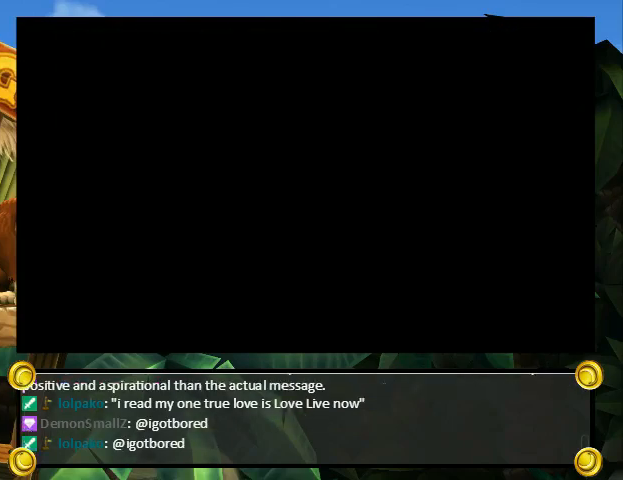
{"buttons": ["Y", "DPAD_RIGHT"], "events": []}
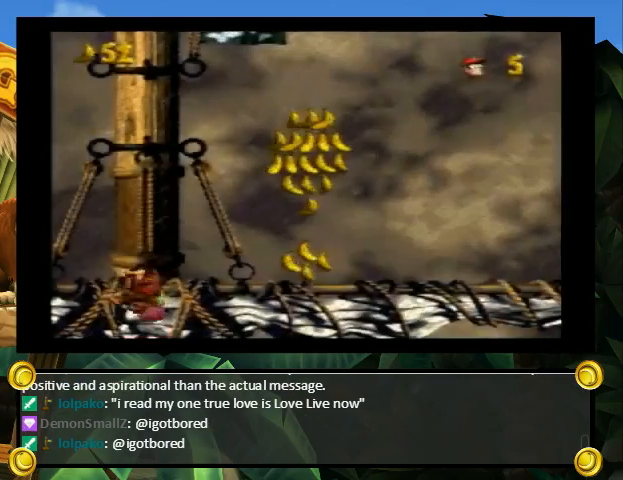
{"buttons": ["Y", "DPAD_UP", "DPAD_RIGHT"], "events": [[467, "DPAD_UP", "down"], [467, "Y", "up"], [500, "Y", "down"]]}
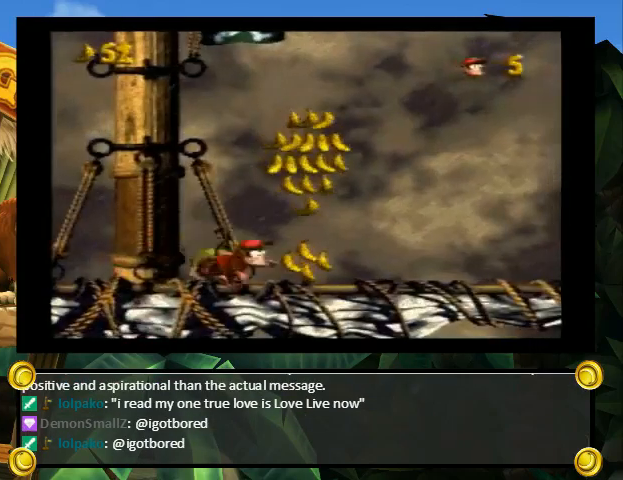
{"buttons": ["Y", "DPAD_UP", "DPAD_RIGHT"], "events": [[167, "DPAD_UP", "up"], [167, "Y", "up"], [200, "DPAD_RIGHT", "up"], [467, "DPAD_RIGHT", "down"], [467, "DPAD_UP", "down"], [467, "Y", "down"]]}
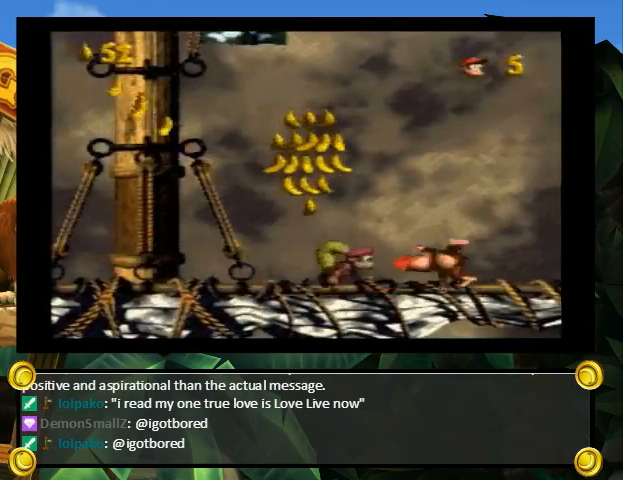
{"buttons": ["X"], "events": [[133, "Y", "up"], [167, "B", "down"], [167, "DPAD_UP", "up"], [200, "DPAD_RIGHT", "up"], [200, "X", "down"], [233, "B", "up"], [233, "X", "up"], [233, "Y", "down"], [300, "X", "down"], [300, "Y", "up"], [333, "A", "down"], [333, "X", "up"], [367, "A", "up"], [367, "B", "down"], [367, "X", "down"], [367, "Y", "down"], [433, "B", "up"], [467, "Y", "up"]]}
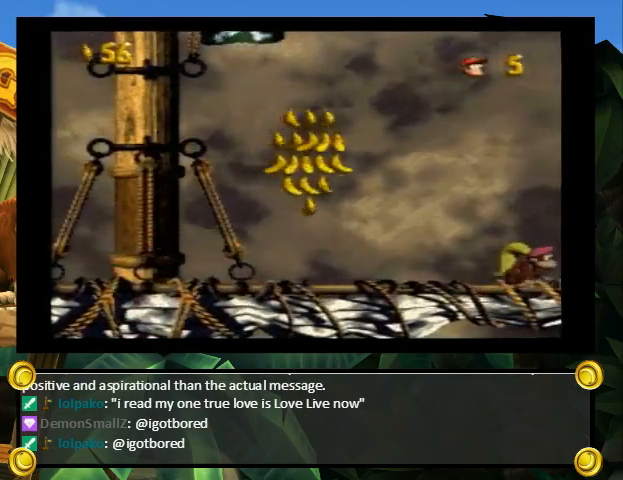
{"buttons": ["A", "X"], "events": [[33, "Y", "down"], [67, "X", "up"], [100, "X", "down"], [133, "Y", "up"], [167, "A", "down"], [167, "X", "up"], [200, "B", "down"], [200, "X", "down"], [233, "A", "up"], [233, "Y", "down"], [267, "B", "up"], [267, "X", "up"], [300, "X", "down"], [300, "Y", "up"], [333, "A", "down"], [333, "X", "up"], [367, "X", "down"], [400, "A", "up"], [400, "B", "down"], [400, "X", "up"], [400, "Y", "down"], [467, "X", "down"], [467, "Y", "up"], [500, "A", "down"], [500, "B", "up"]]}
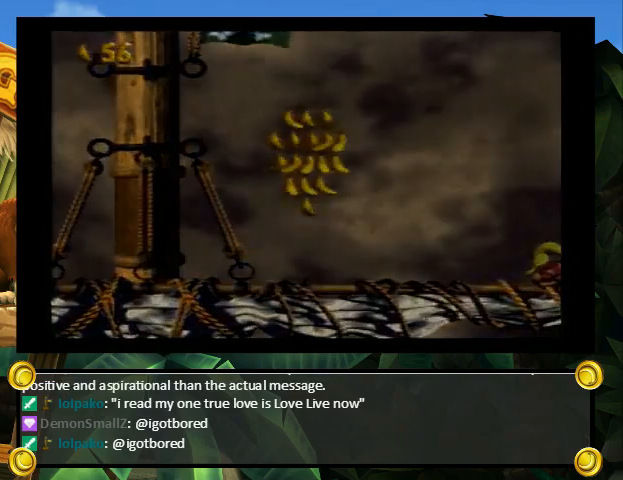
{"buttons": ["Y"], "events": [[33, "A", "up"], [33, "B", "down"], [67, "X", "up"], [67, "Y", "down"], [167, "A", "down"], [167, "B", "up"], [167, "X", "down"], [167, "Y", "up"], [233, "A", "up"], [233, "B", "down"], [233, "Y", "down"], [267, "B", "up"], [267, "X", "up"], [333, "X", "down"], [333, "Y", "up"], [433, "X", "up"], [433, "Y", "down"]]}
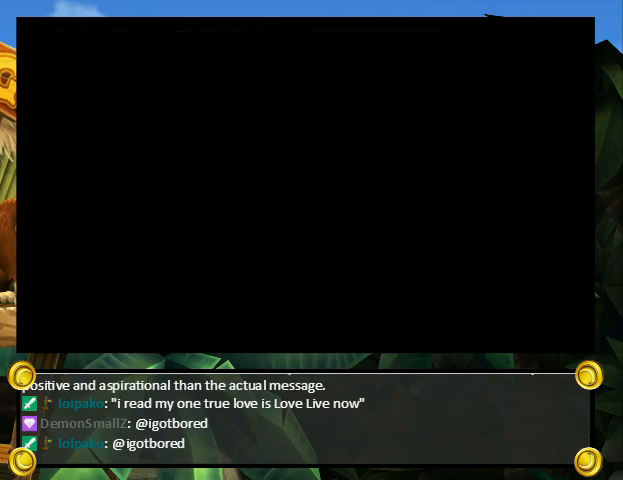
{"buttons": ["Y"], "events": []}